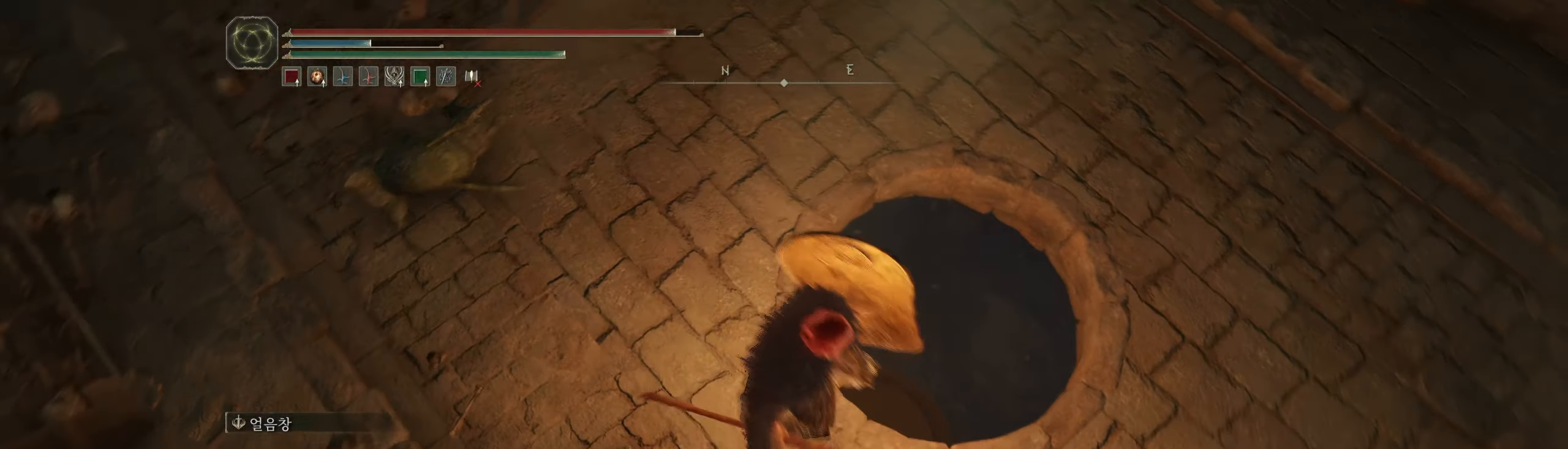
Gameplay with a controller (Xbox layout); each line is a JSON object with the inputs held at the frame after it (dt_ms = milliseconds from this image to that frame). "events" lists button and stick changes between this image and that frame as [ms after this image, input, new state], when the widget could be followed in between. Not read: DPAD_DOWN DPAD_LEFT DPAD_RIGHT DPAD_UP L3 R3 other_buttons right_stick.
{"dt_ms": 500, "buttons": [], "left_stick": "right", "events": [[133, "left_stick", "center"], [450, "left_stick", "right"]]}
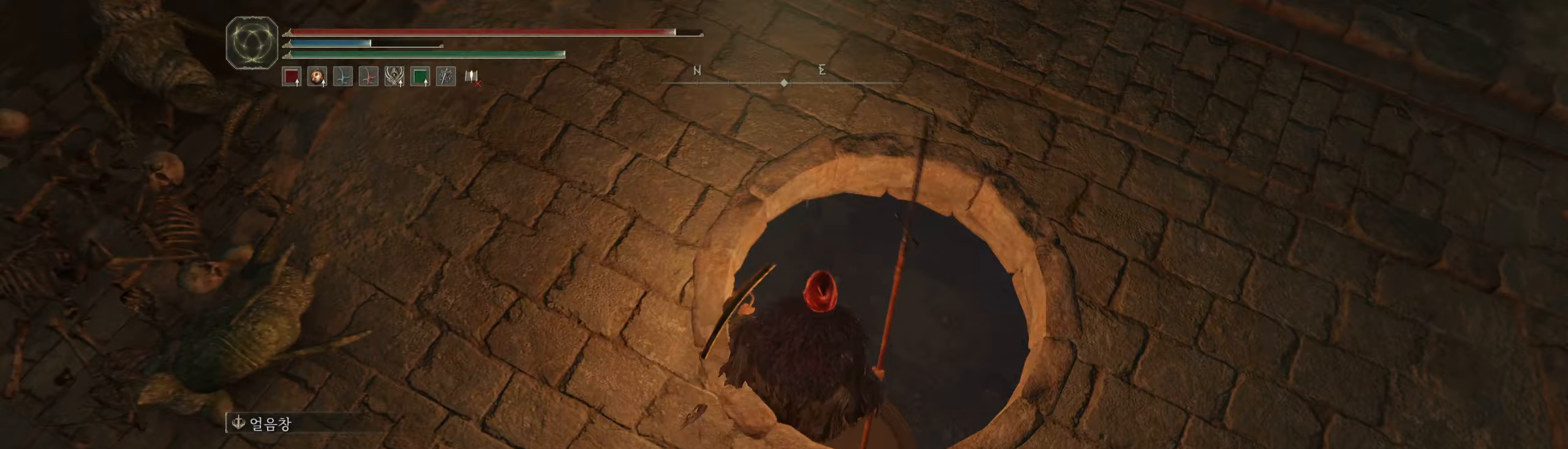
{"dt_ms": 500, "buttons": [], "left_stick": "center", "events": [[33, "left_stick", "center"]]}
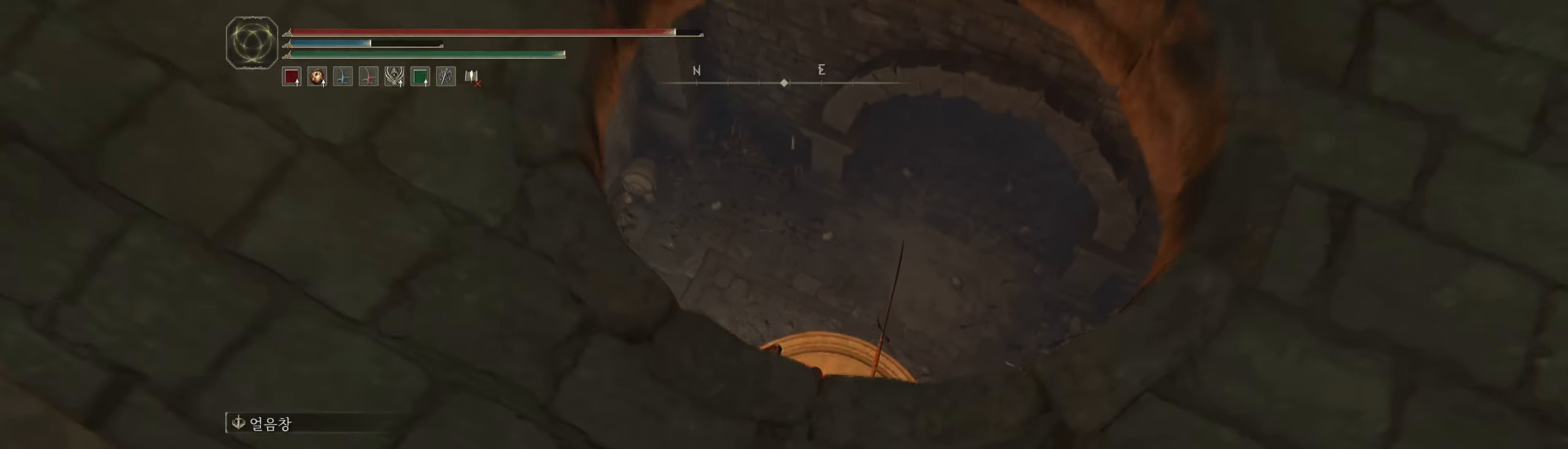
{"dt_ms": 500, "buttons": [], "left_stick": "center", "events": []}
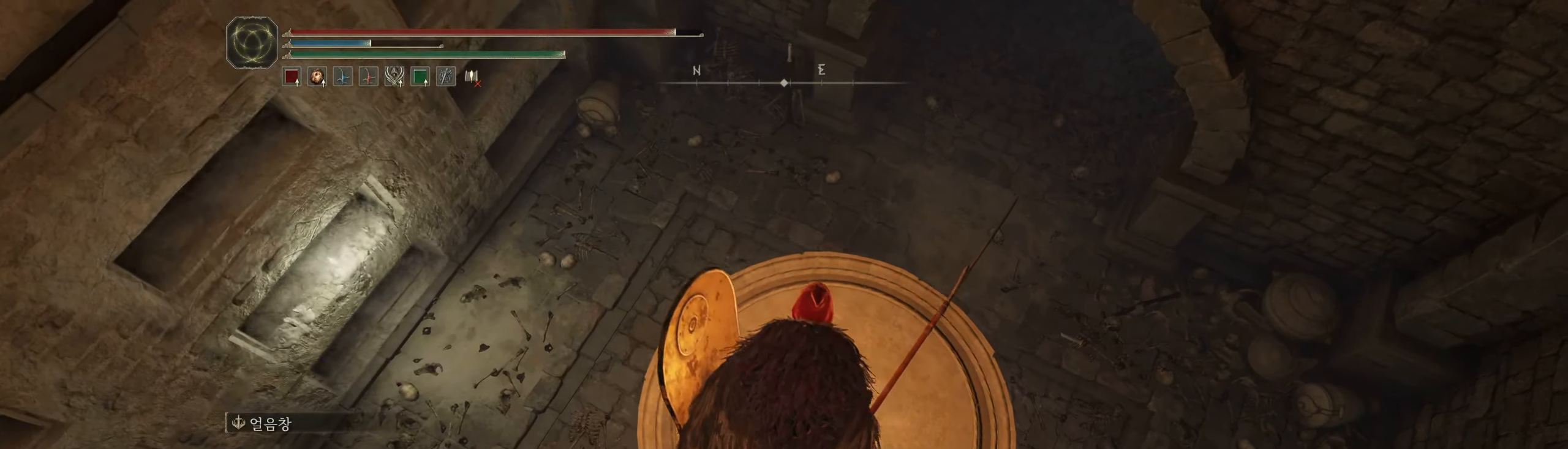
{"dt_ms": 500, "buttons": [], "left_stick": "center", "events": [[117, "left_stick", "up"], [267, "left_stick", "center"]]}
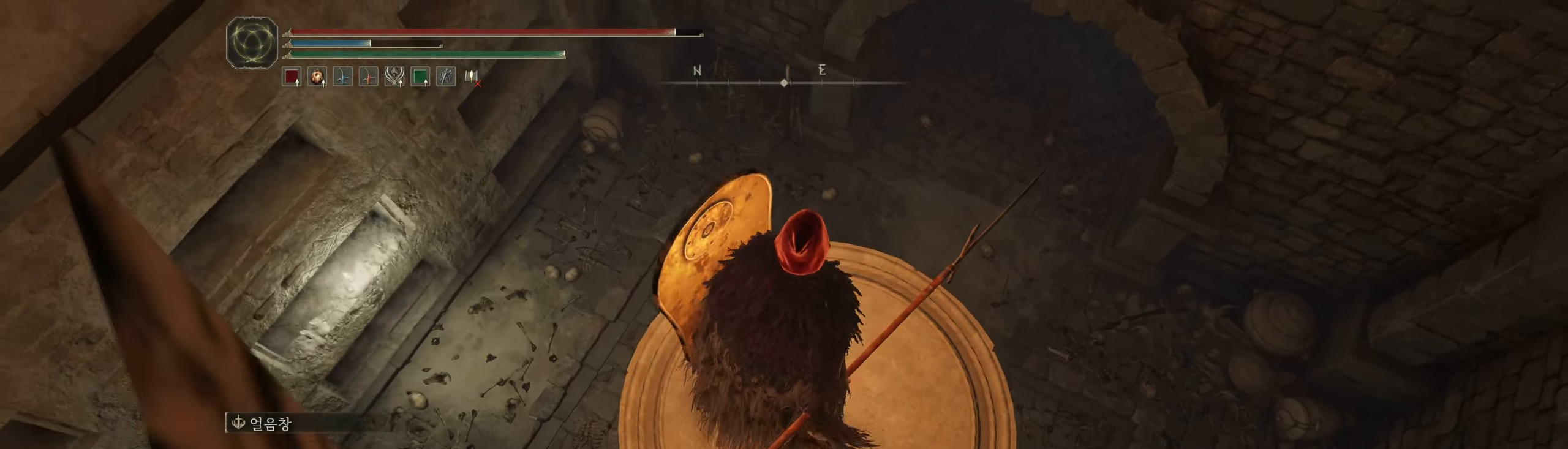
{"dt_ms": 500, "buttons": [], "left_stick": "center", "events": []}
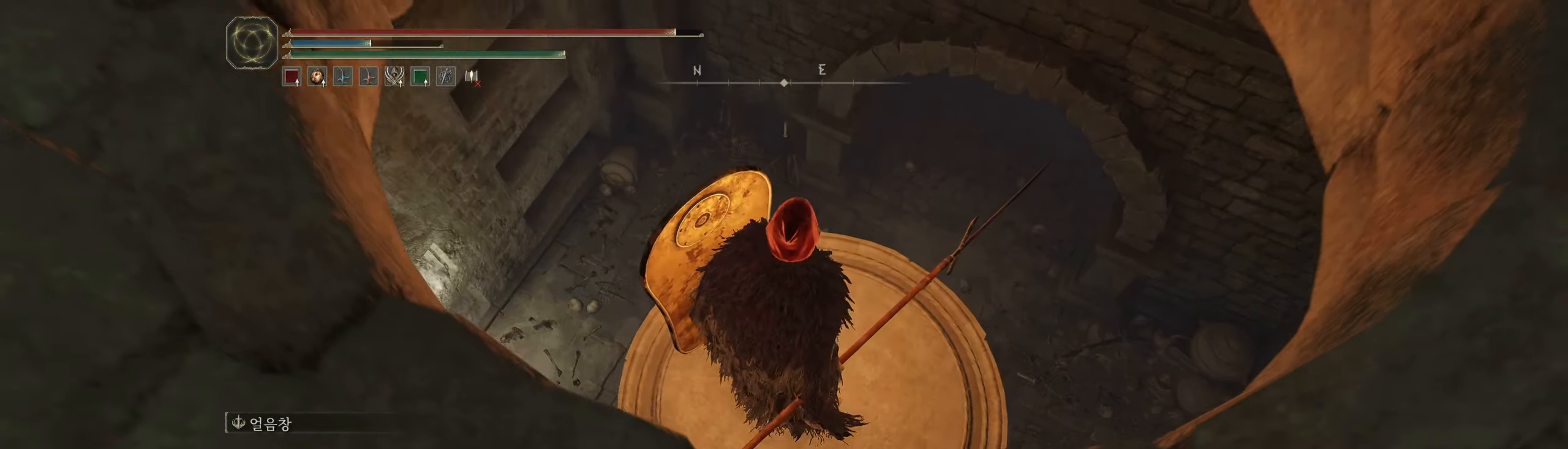
{"dt_ms": 500, "buttons": [], "left_stick": "center", "events": [[283, "R2", "down"], [417, "R2", "up"]]}
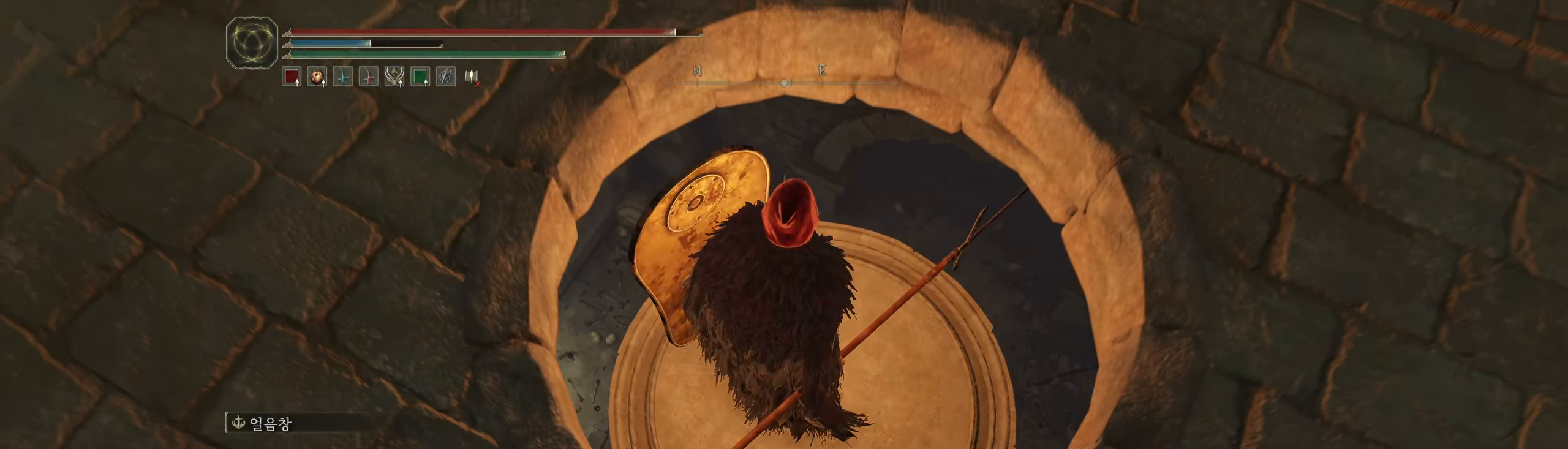
{"dt_ms": 500, "buttons": [], "left_stick": "center", "events": []}
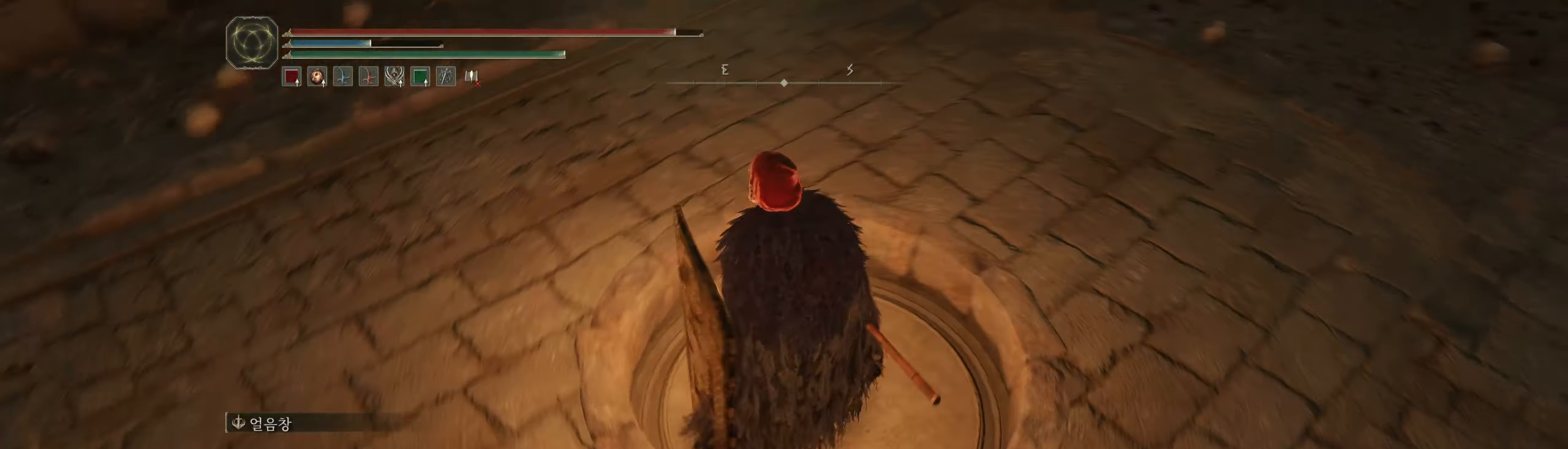
{"dt_ms": 500, "buttons": [], "left_stick": "up"}
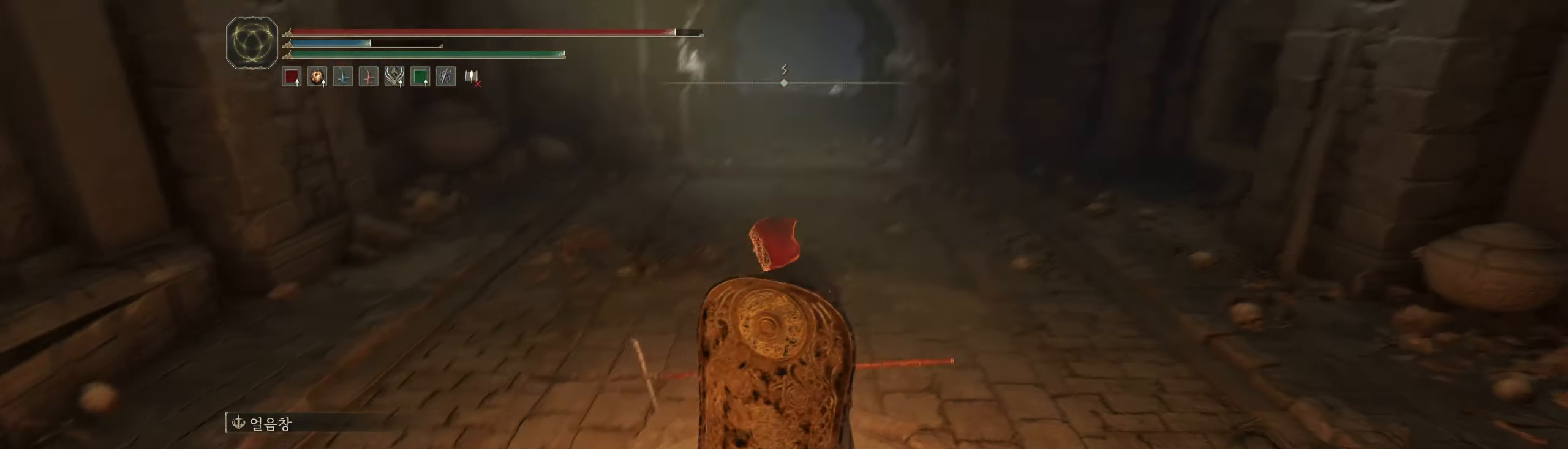
{"dt_ms": 1000, "buttons": [], "left_stick": "up"}
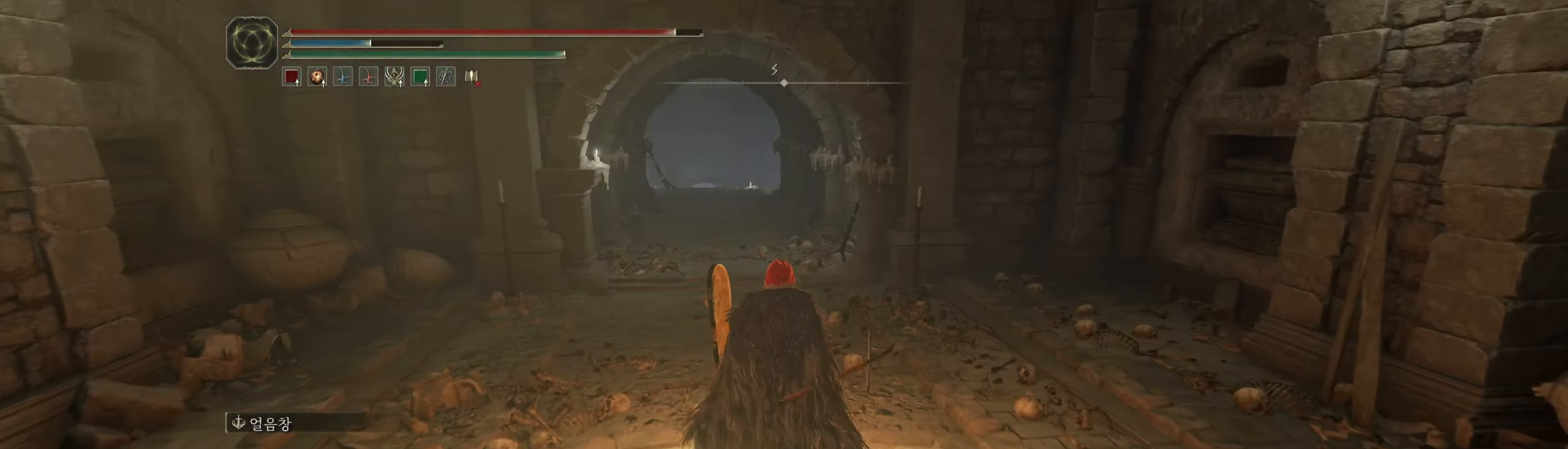
{"dt_ms": 500, "buttons": [], "left_stick": "up-left", "events": [[133, "left_stick", "up-left"]]}
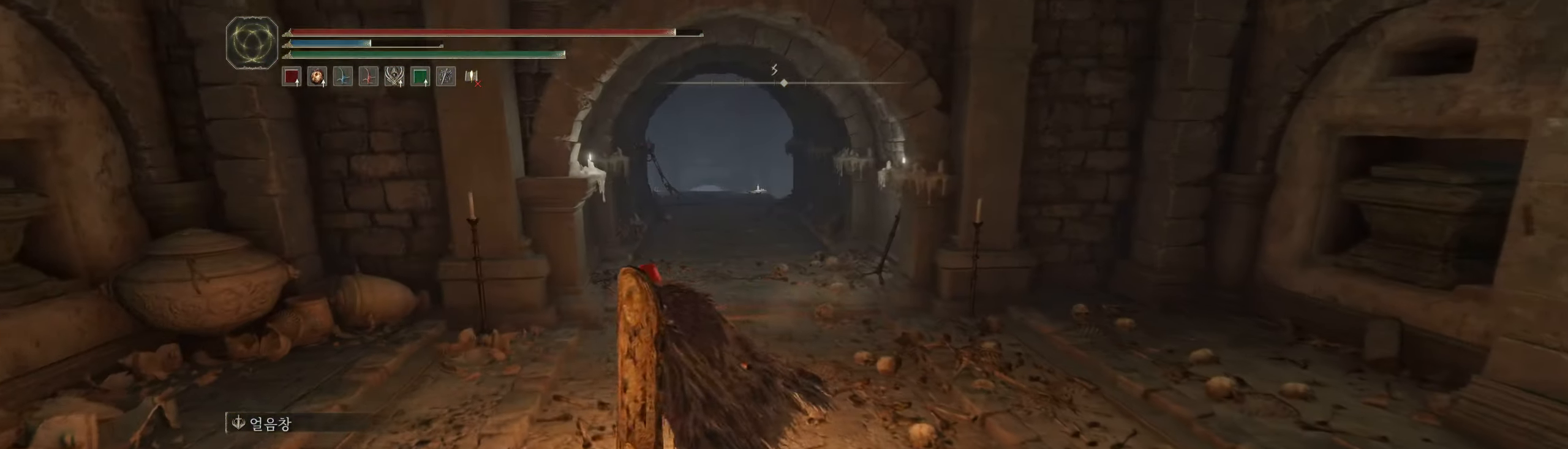
{"dt_ms": 500, "buttons": [], "left_stick": "up", "events": [[117, "left_stick", "up"]]}
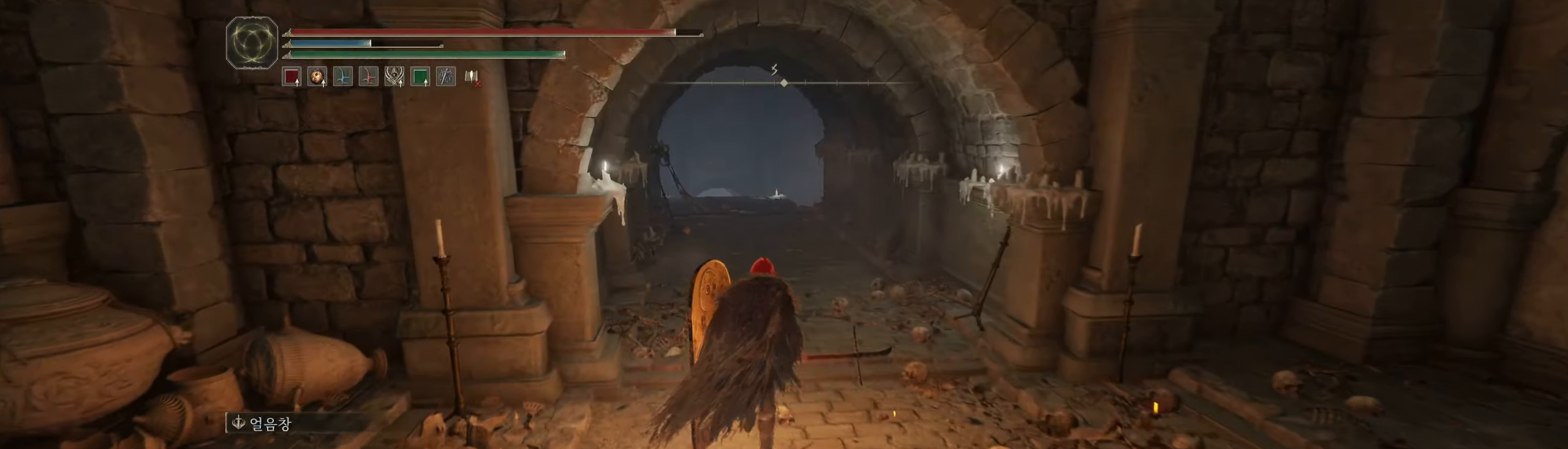
{"dt_ms": 500, "buttons": [], "left_stick": "up", "events": []}
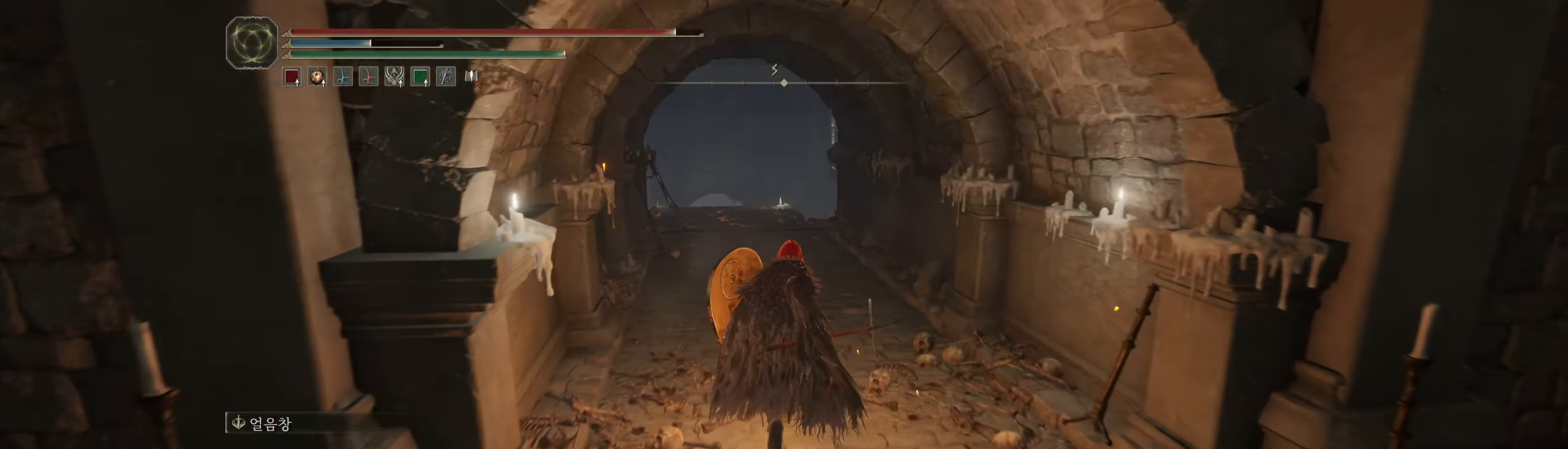
{"dt_ms": 500, "buttons": [], "left_stick": "up", "events": []}
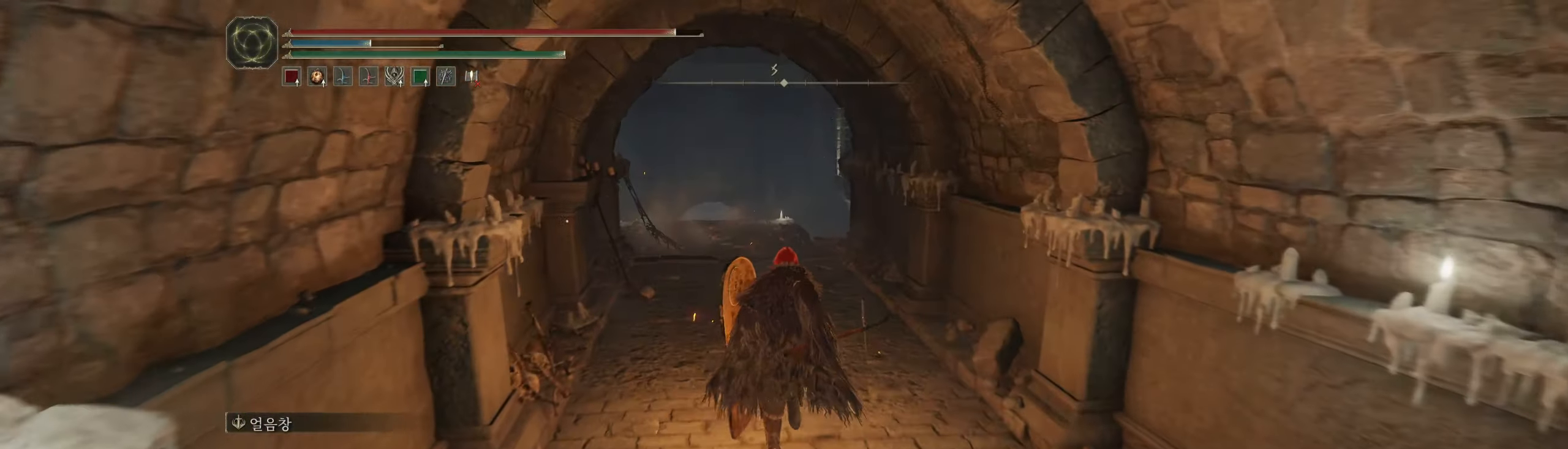
{"dt_ms": 500, "buttons": [], "left_stick": "up", "events": []}
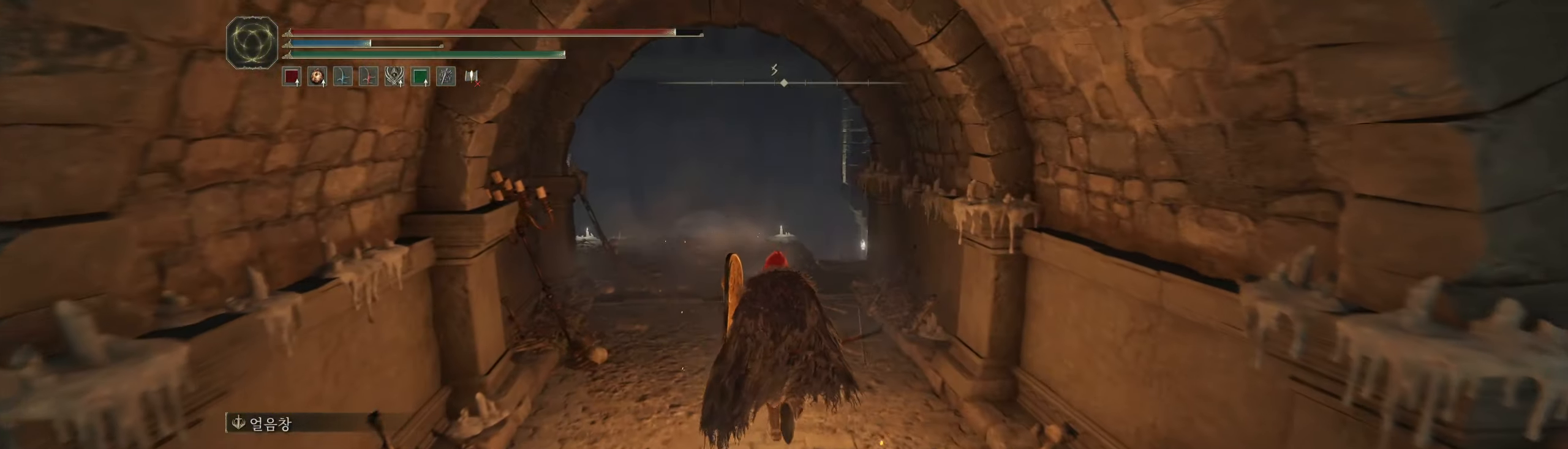
{"dt_ms": 500, "buttons": [], "left_stick": "up", "events": []}
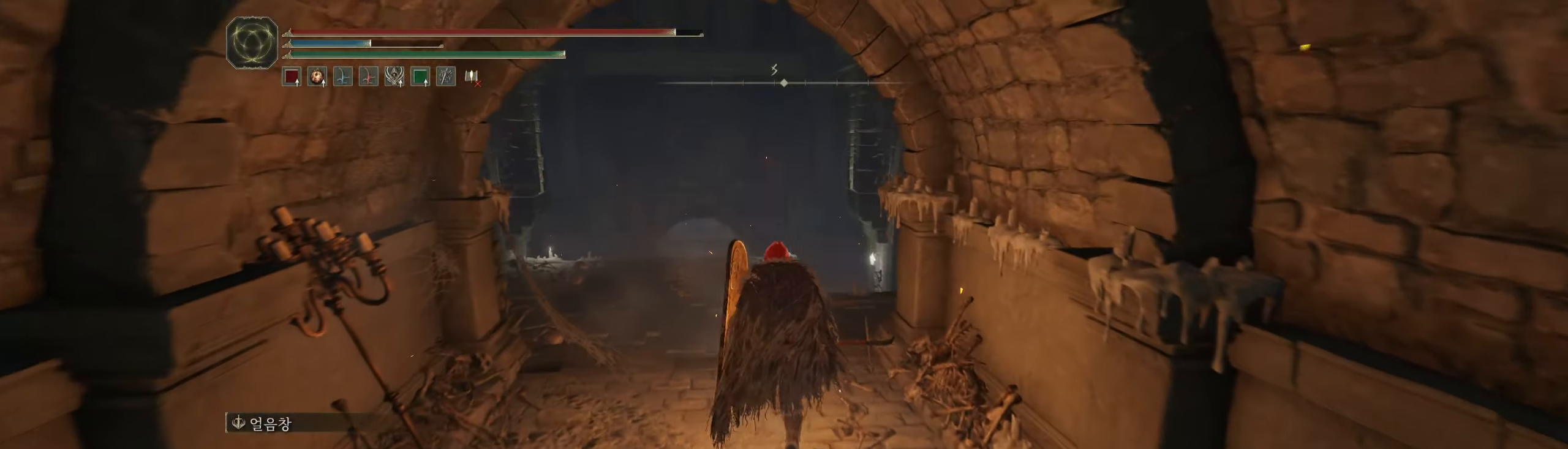
{"dt_ms": 500, "buttons": [], "left_stick": "up", "events": []}
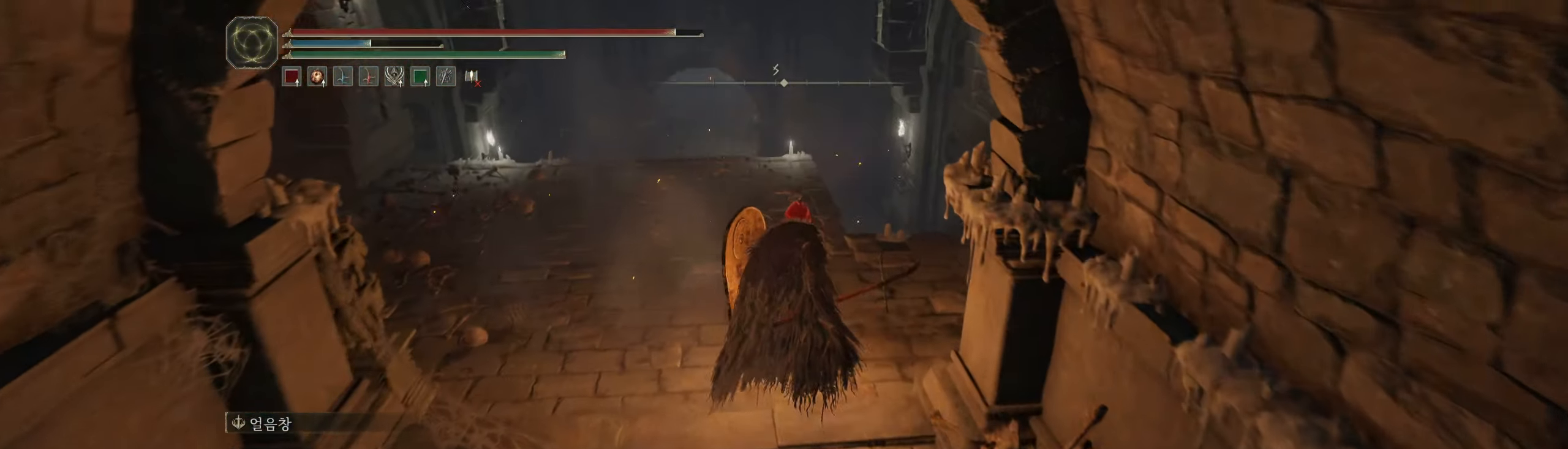
{"dt_ms": 500, "buttons": [], "left_stick": "up", "events": []}
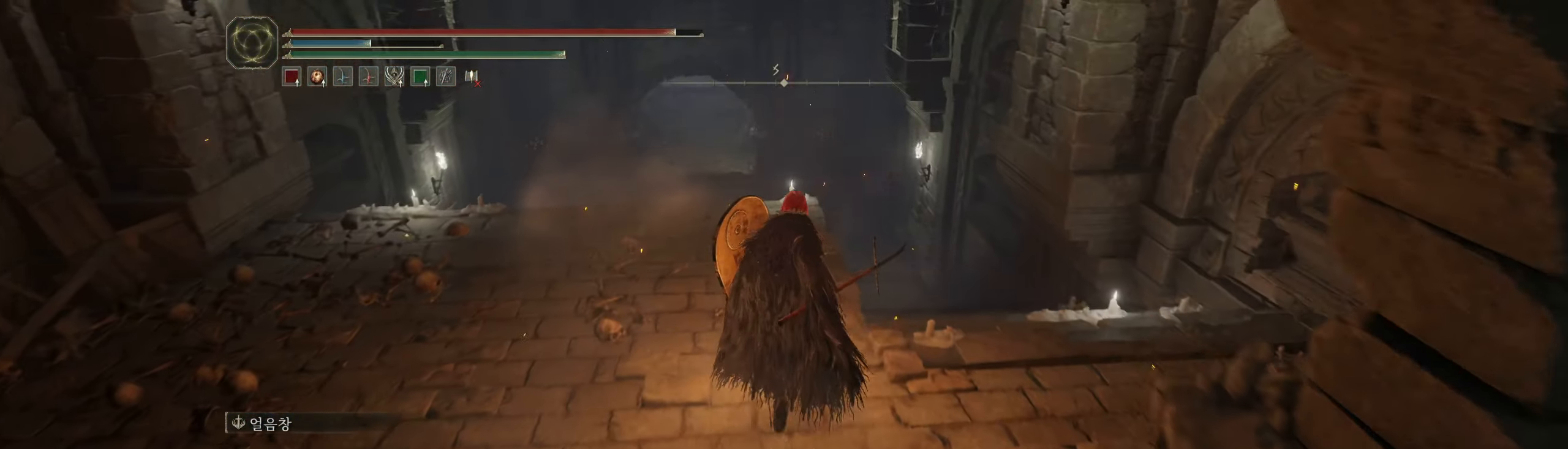
{"dt_ms": 500, "buttons": [], "left_stick": "up", "events": []}
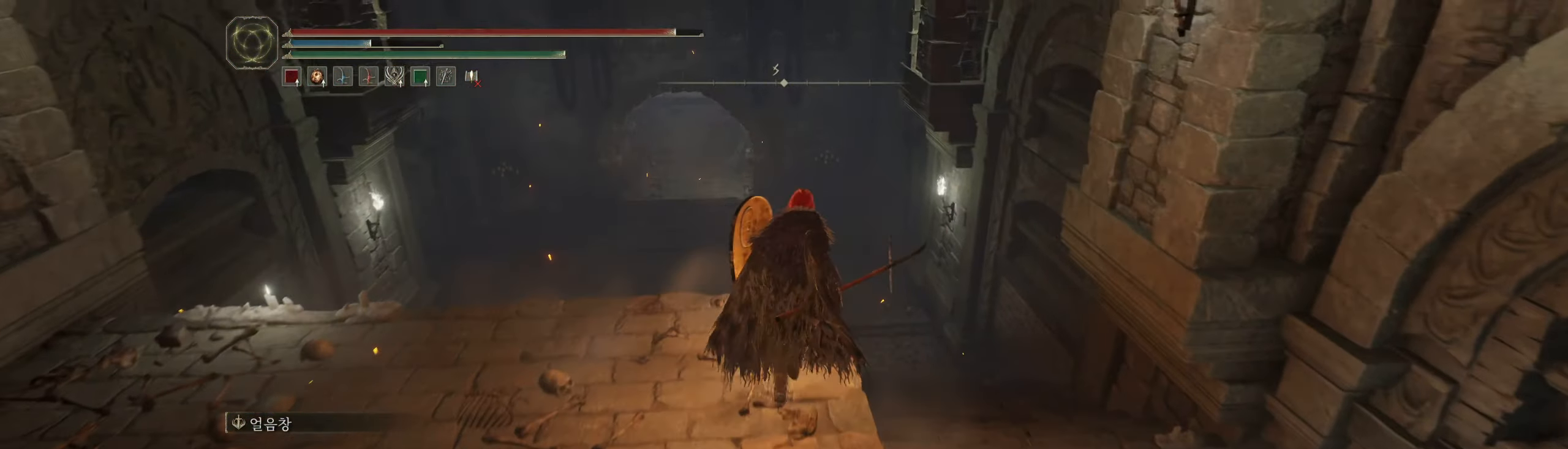
{"dt_ms": 500, "buttons": [], "left_stick": "up", "events": [[134, "A", "down"], [334, "A", "up"]]}
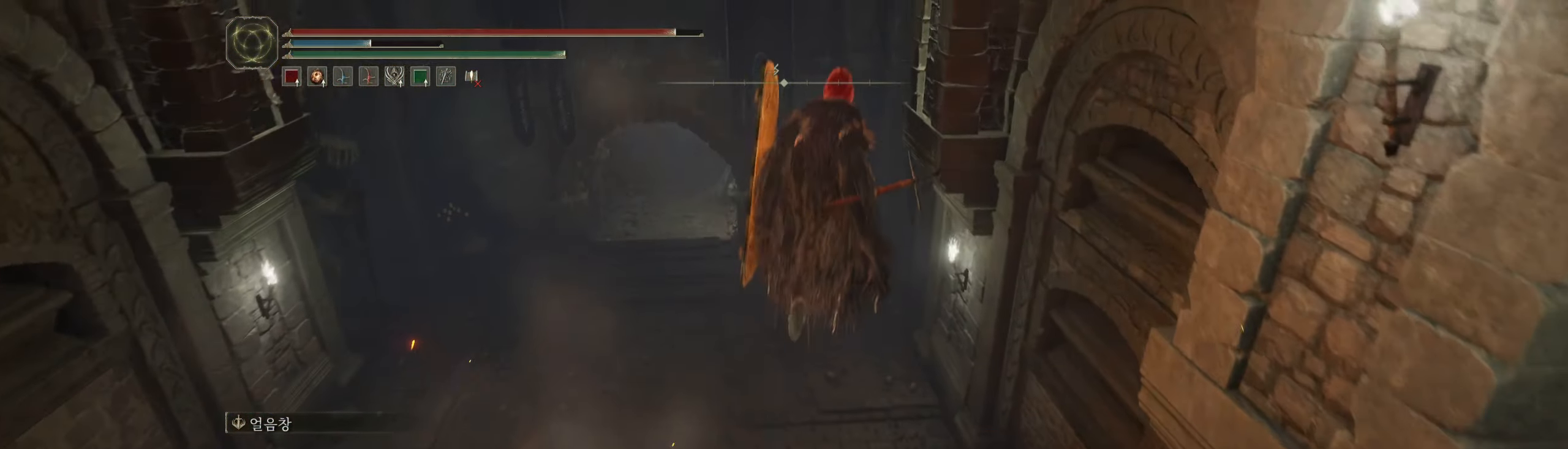
{"dt_ms": 500, "buttons": [], "left_stick": "up", "events": []}
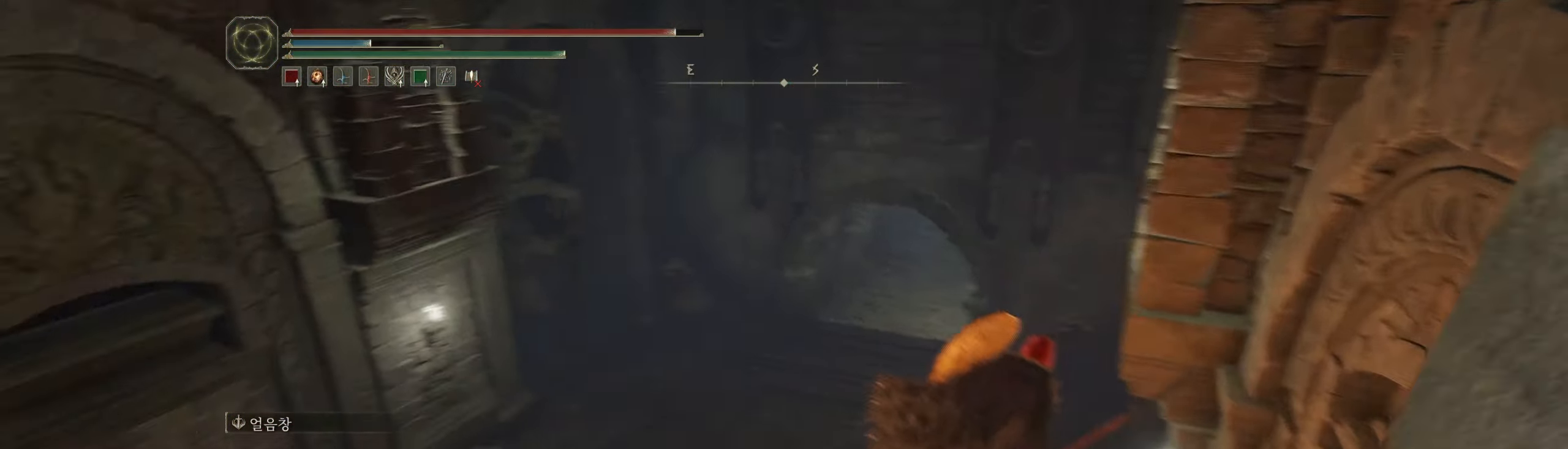
{"dt_ms": 500, "buttons": [], "left_stick": "center", "events": [[117, "left_stick", "center"]]}
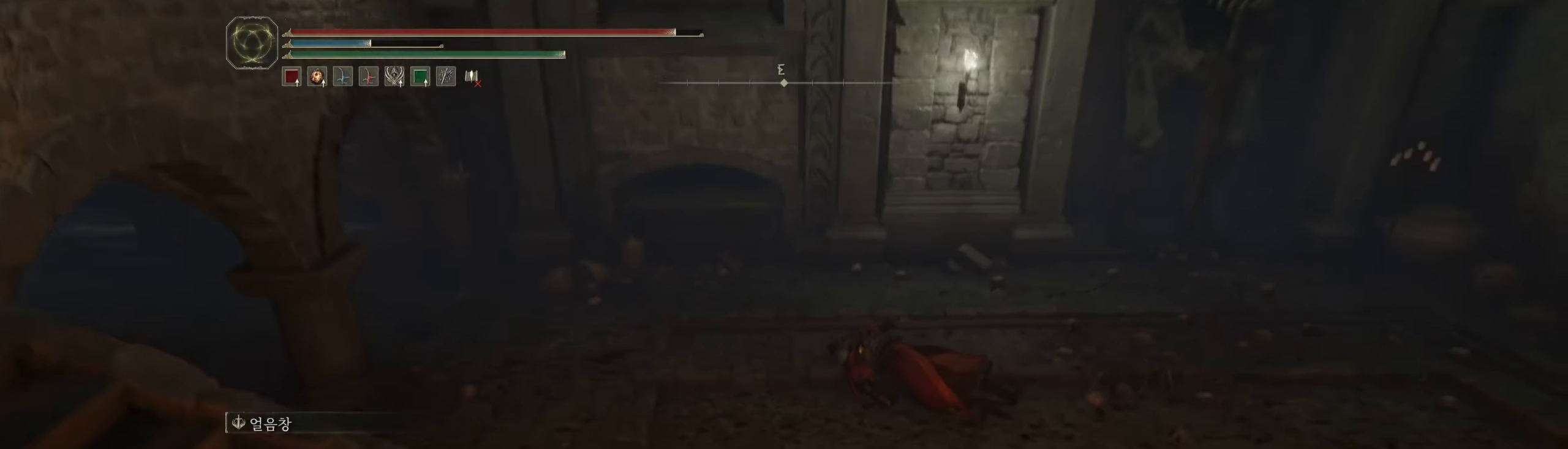
{"dt_ms": 500, "buttons": [], "left_stick": "right", "events": [[483, "left_stick", "right"]]}
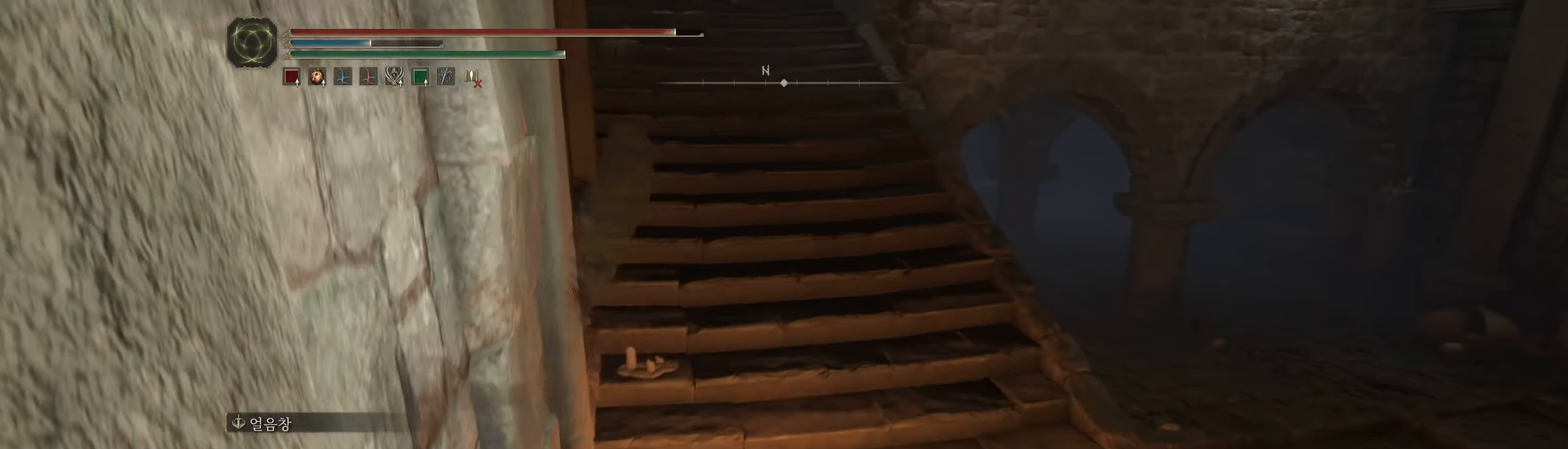
{"dt_ms": 500, "buttons": [], "left_stick": "right", "events": []}
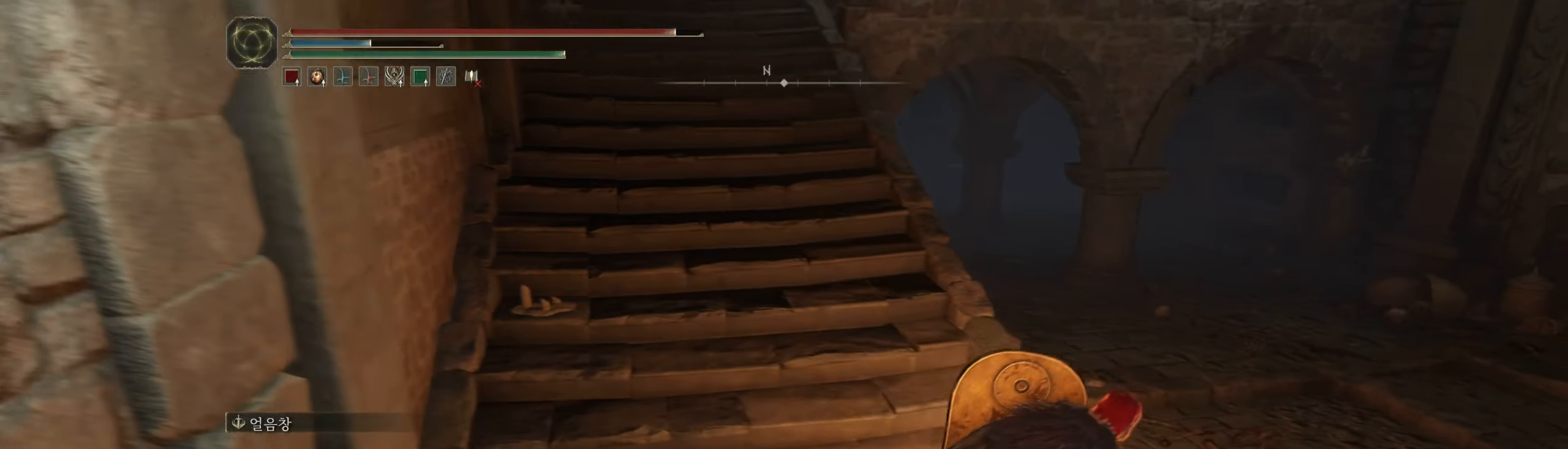
{"dt_ms": 500, "buttons": [], "left_stick": "right", "events": []}
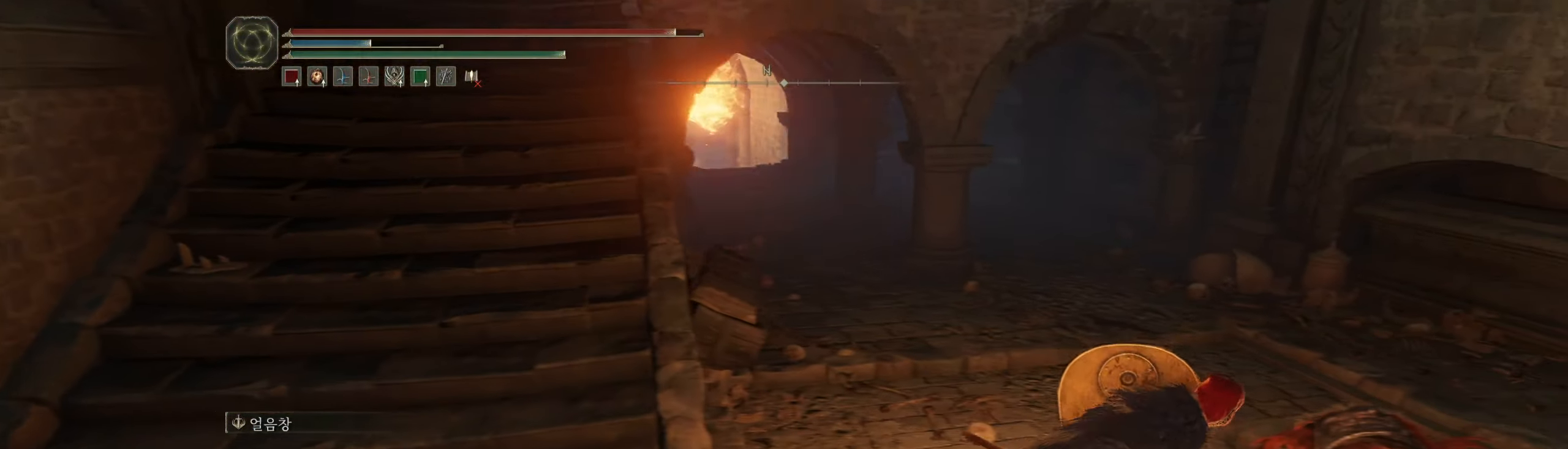
{"dt_ms": 500, "buttons": [], "left_stick": "center", "events": [[200, "left_stick", "center"]]}
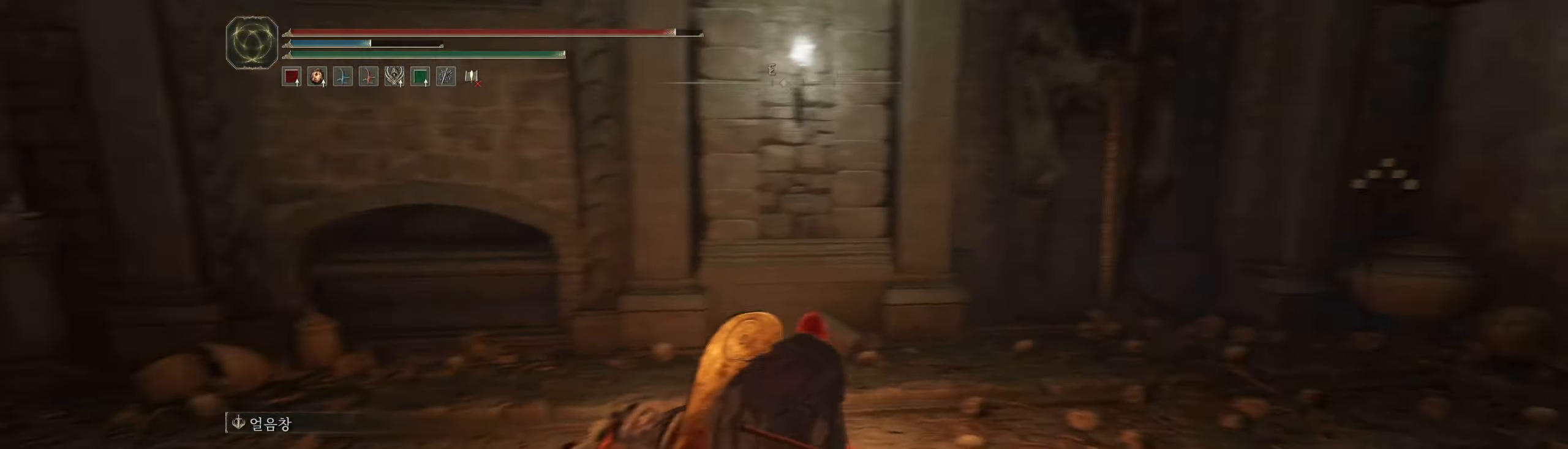
{"dt_ms": 500, "buttons": [], "left_stick": "center", "events": []}
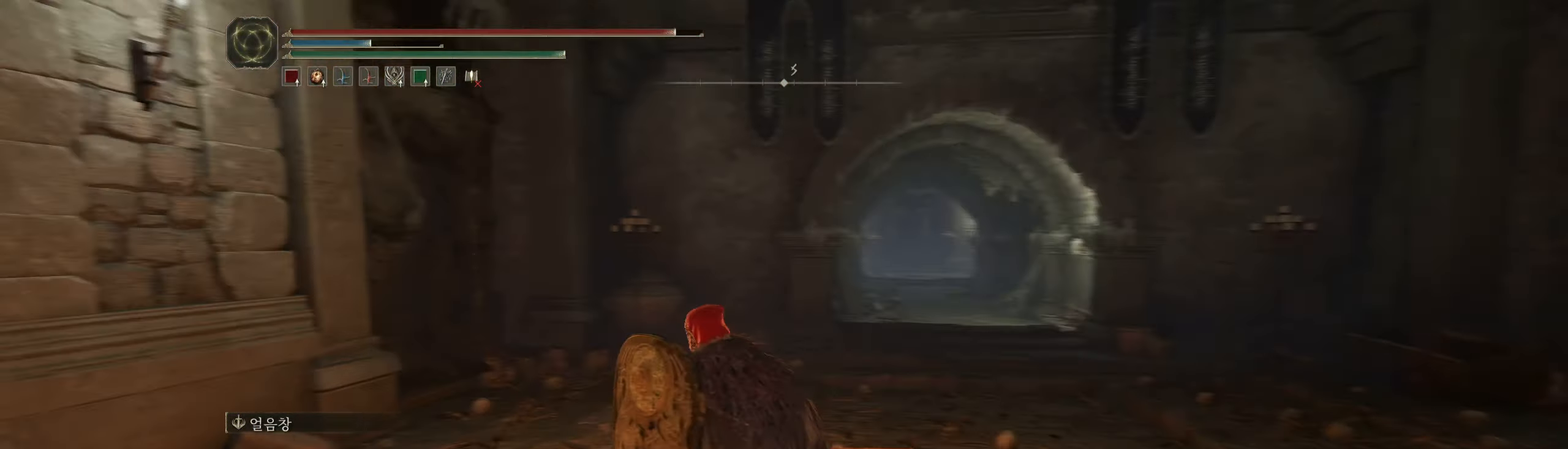
{"dt_ms": 500, "buttons": [], "left_stick": "up", "events": [[33, "left_stick", "up"]]}
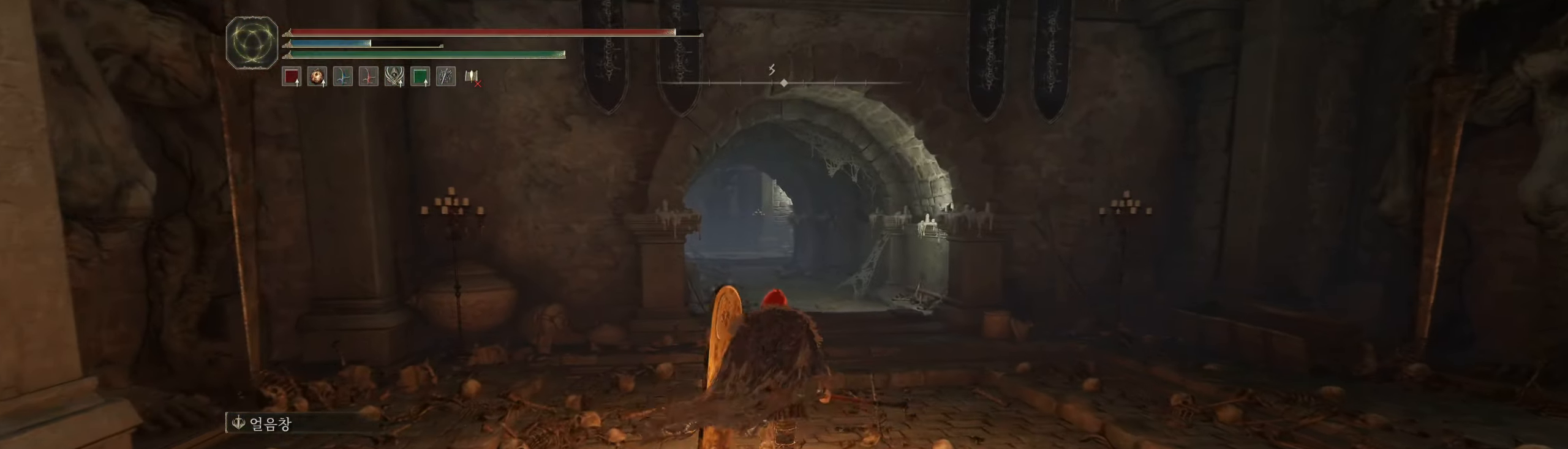
{"dt_ms": 500, "buttons": [], "left_stick": "up", "events": []}
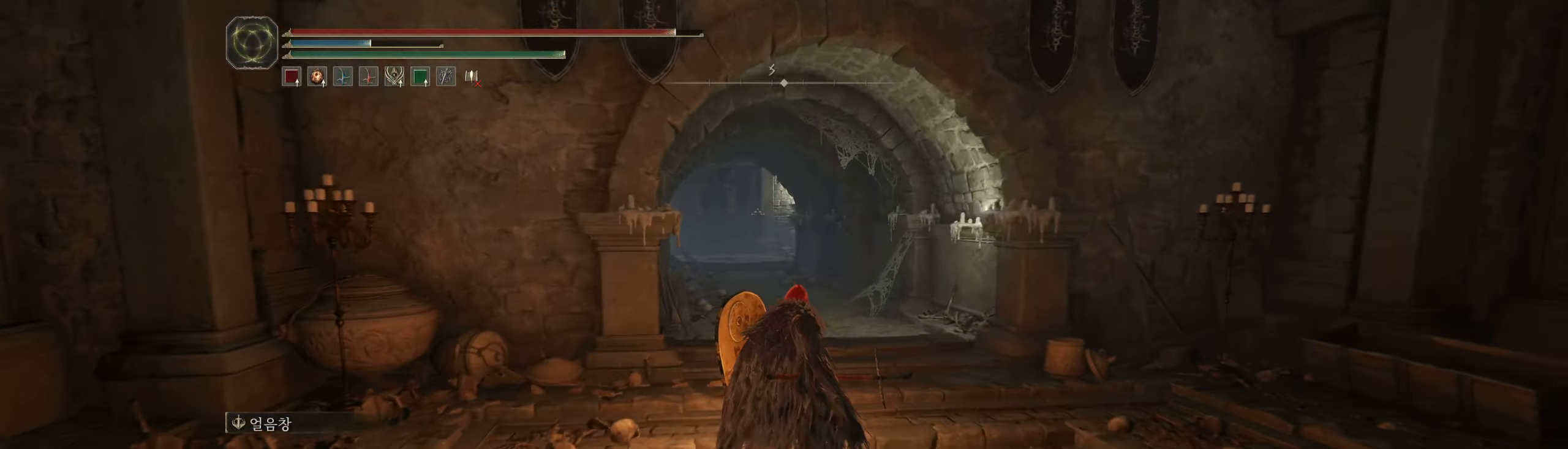
{"dt_ms": 500, "buttons": [], "left_stick": "up", "events": [[400, "L1", "down"], [416, "L1", "up"]]}
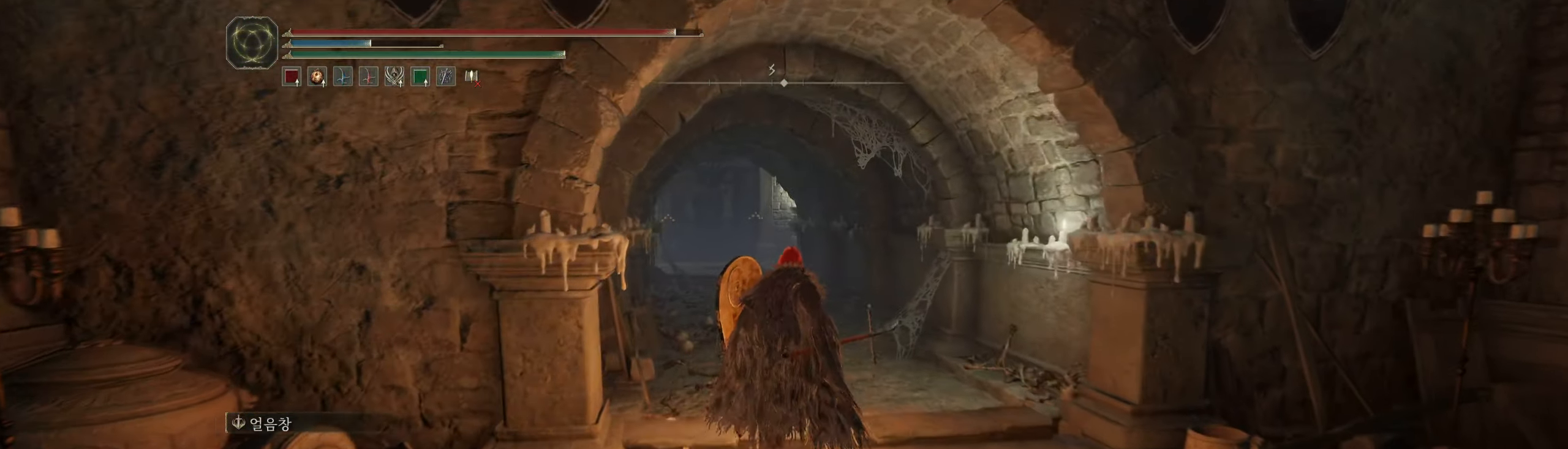
{"dt_ms": 500, "buttons": [], "left_stick": "center", "events": [[450, "left_stick", "center"]]}